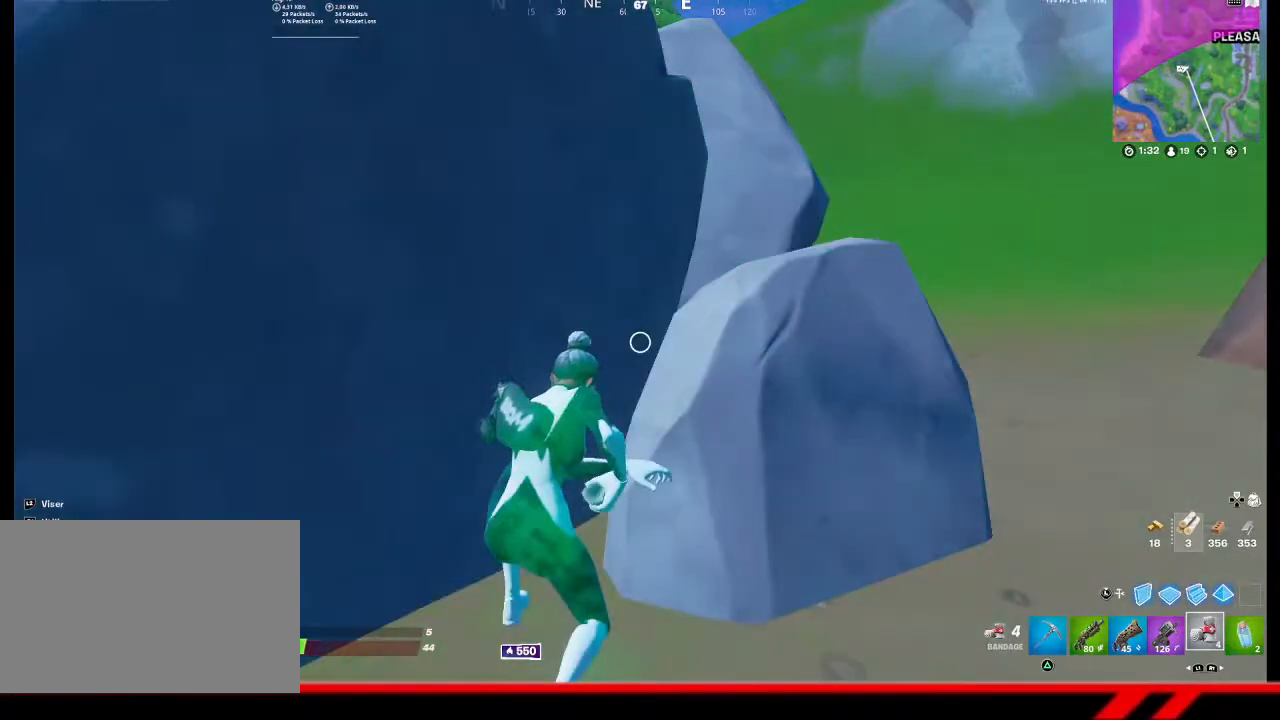
Gameplay with a controller (PlayStation layout); each line is a JSON object with the inputs held at the frame after it. "events" lists button and stick changes between this image and that frame as [ms after this image, input, new state], when the widget could be followed in between.
{"buttons": [], "left_stick": "center", "right_stick": "center", "events": [[33, "R2", "down"], [133, "R2", "up"]]}
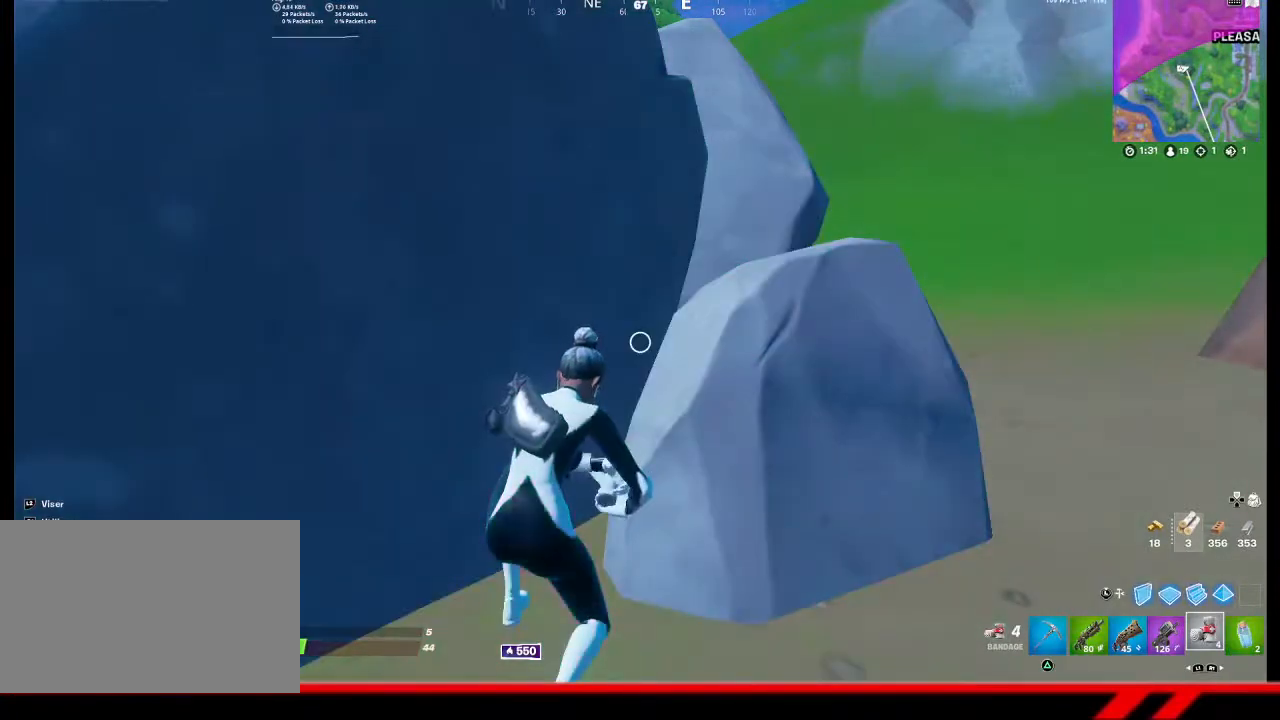
{"buttons": [], "left_stick": "center", "right_stick": "center", "events": []}
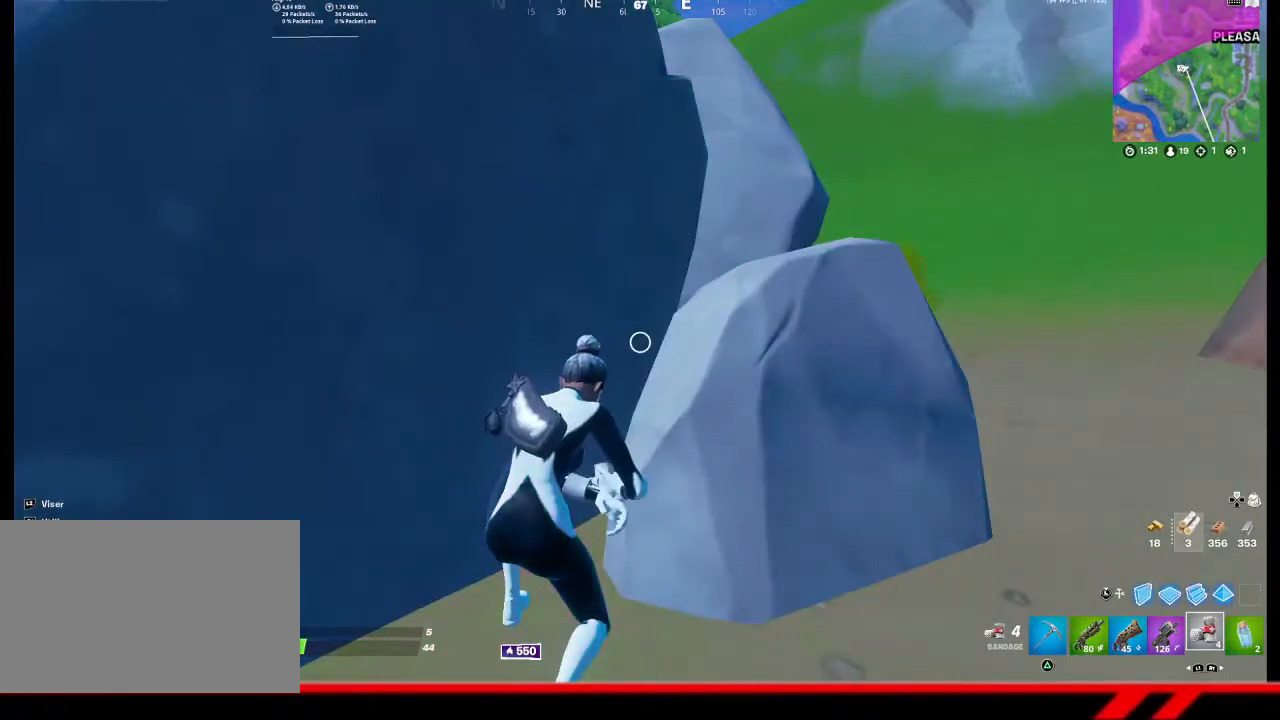
{"buttons": [], "left_stick": "center", "right_stick": "center", "events": []}
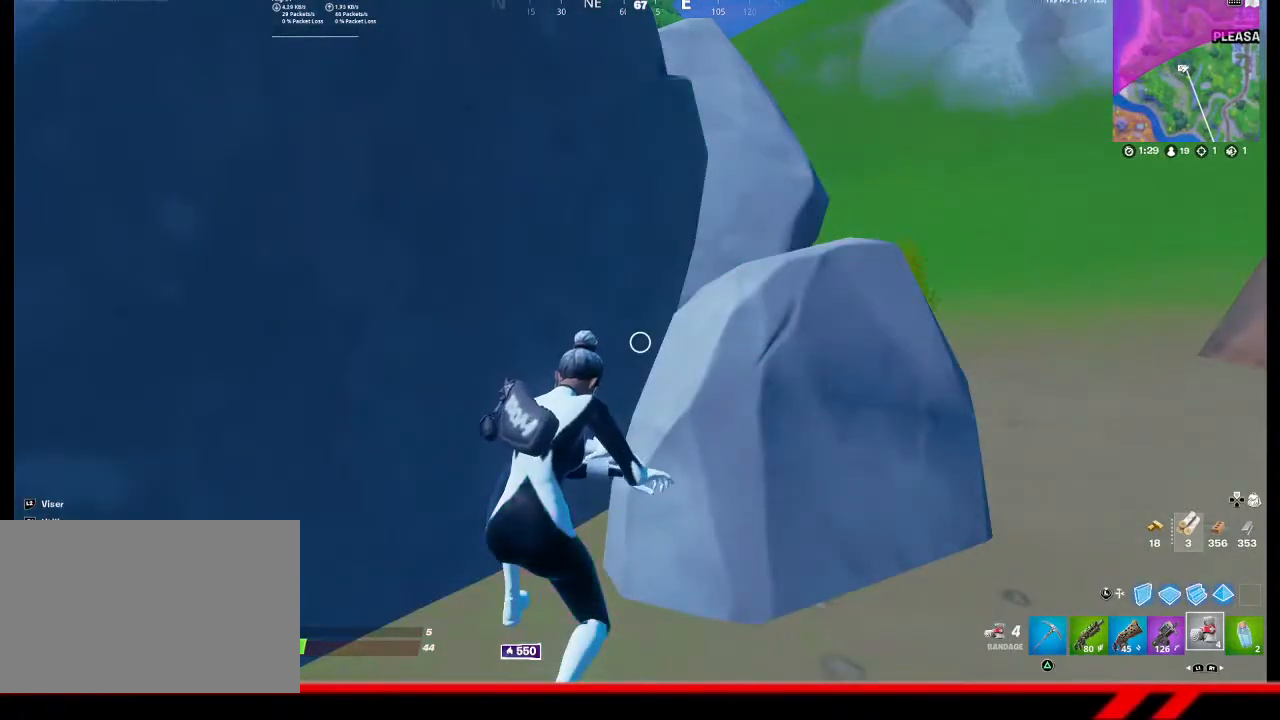
{"buttons": [], "left_stick": "center", "right_stick": "center", "events": []}
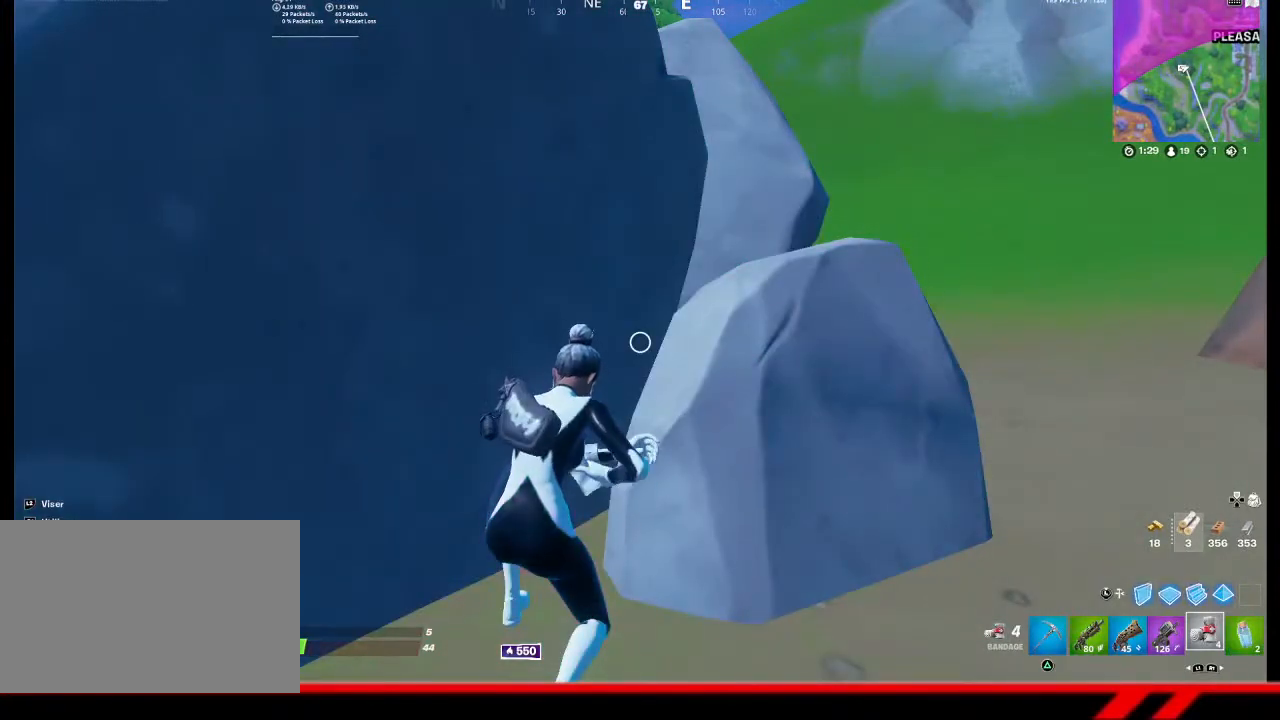
{"buttons": [], "left_stick": "center", "right_stick": "center", "events": []}
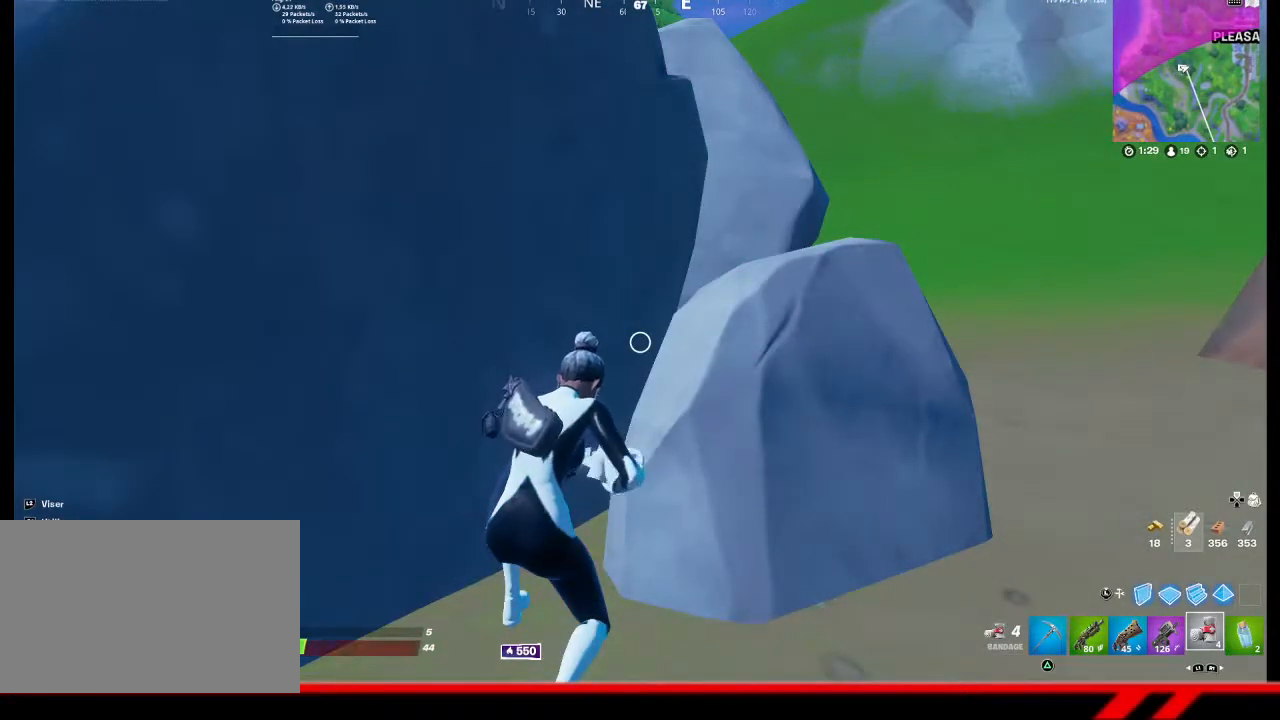
{"buttons": [], "left_stick": "center", "right_stick": "center", "events": []}
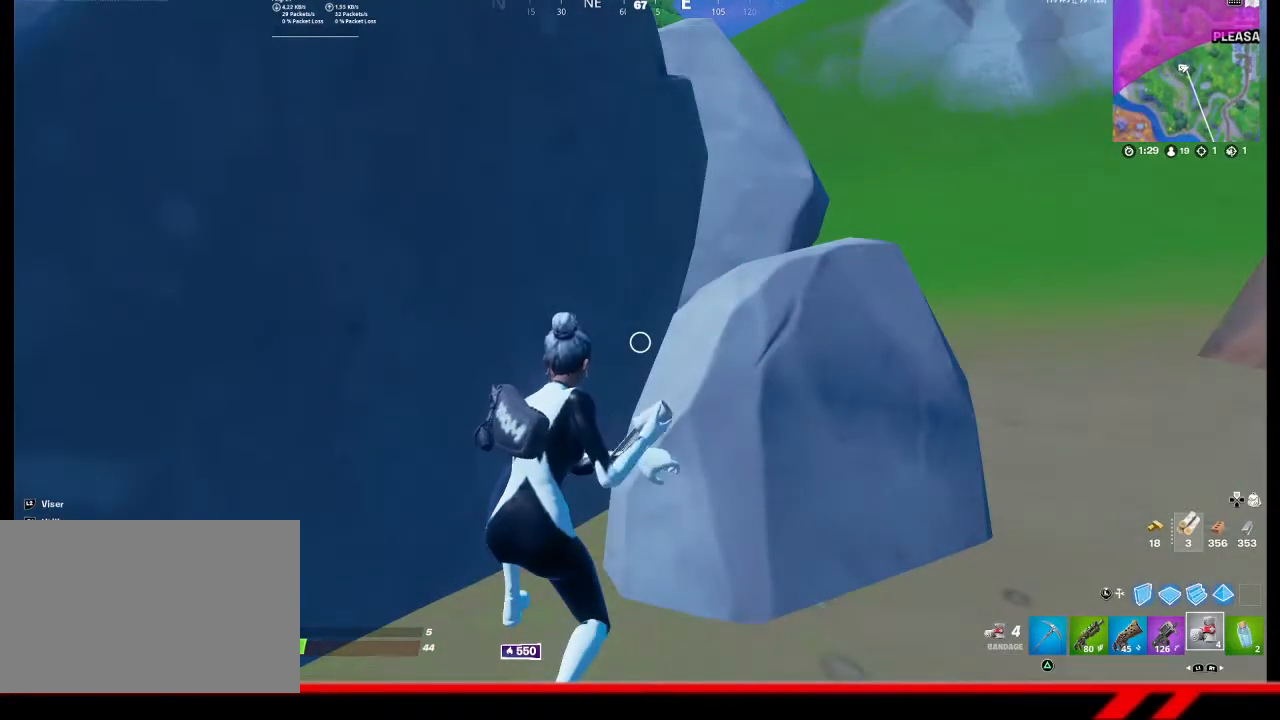
{"buttons": [], "left_stick": "center", "right_stick": "center", "events": [[233, "R2", "down"], [333, "R2", "up"], [400, "R2", "down"], [500, "R2", "up"]]}
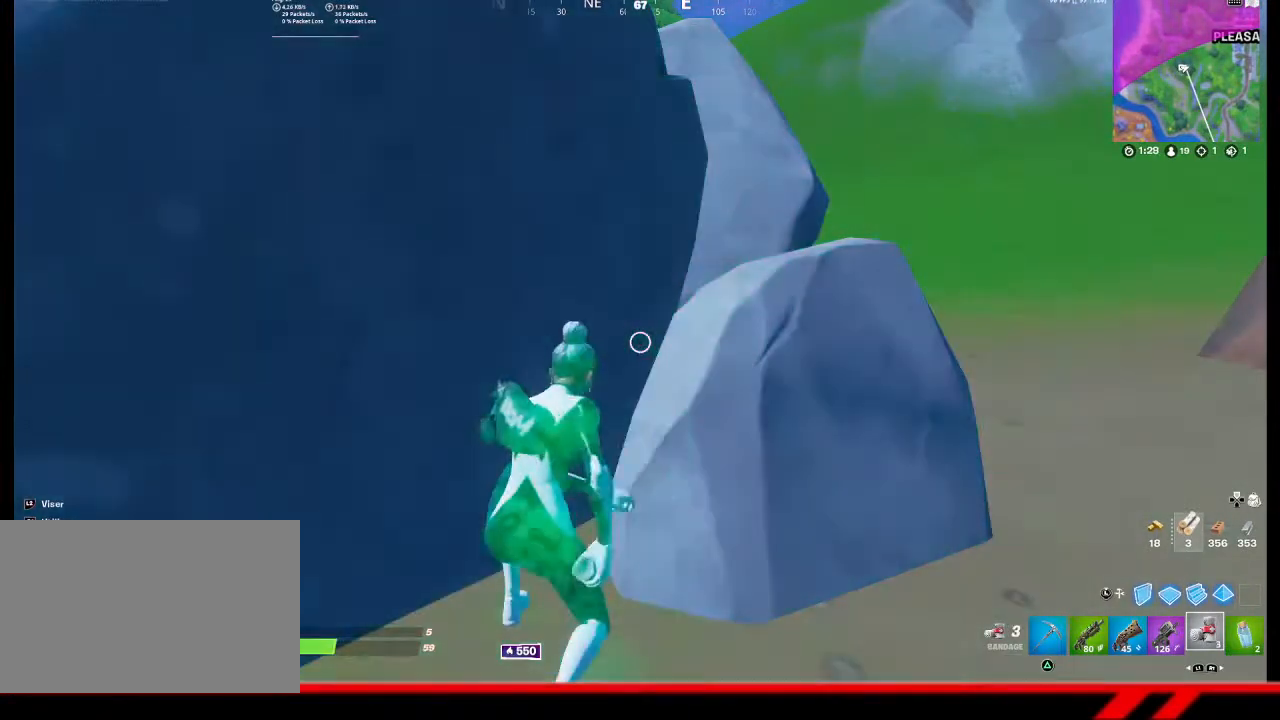
{"buttons": ["R3"], "left_stick": "center", "right_stick": "center", "events": [[67, "R2", "down"], [167, "R2", "up"], [433, "R3", "down"]]}
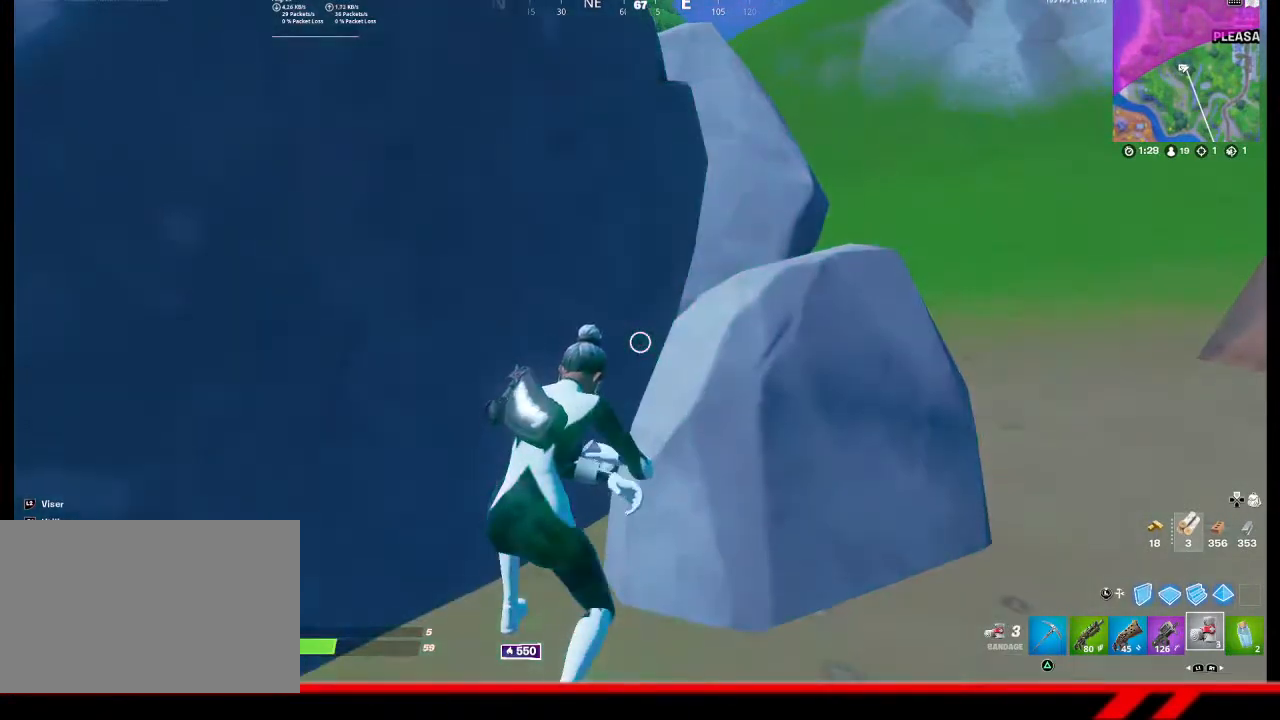
{"buttons": ["R3"], "left_stick": "center", "right_stick": "center", "events": [[167, "R3", "up"], [233, "R3", "down"], [300, "R3", "up"], [367, "R3", "down"], [433, "R3", "up"], [500, "R3", "down"]]}
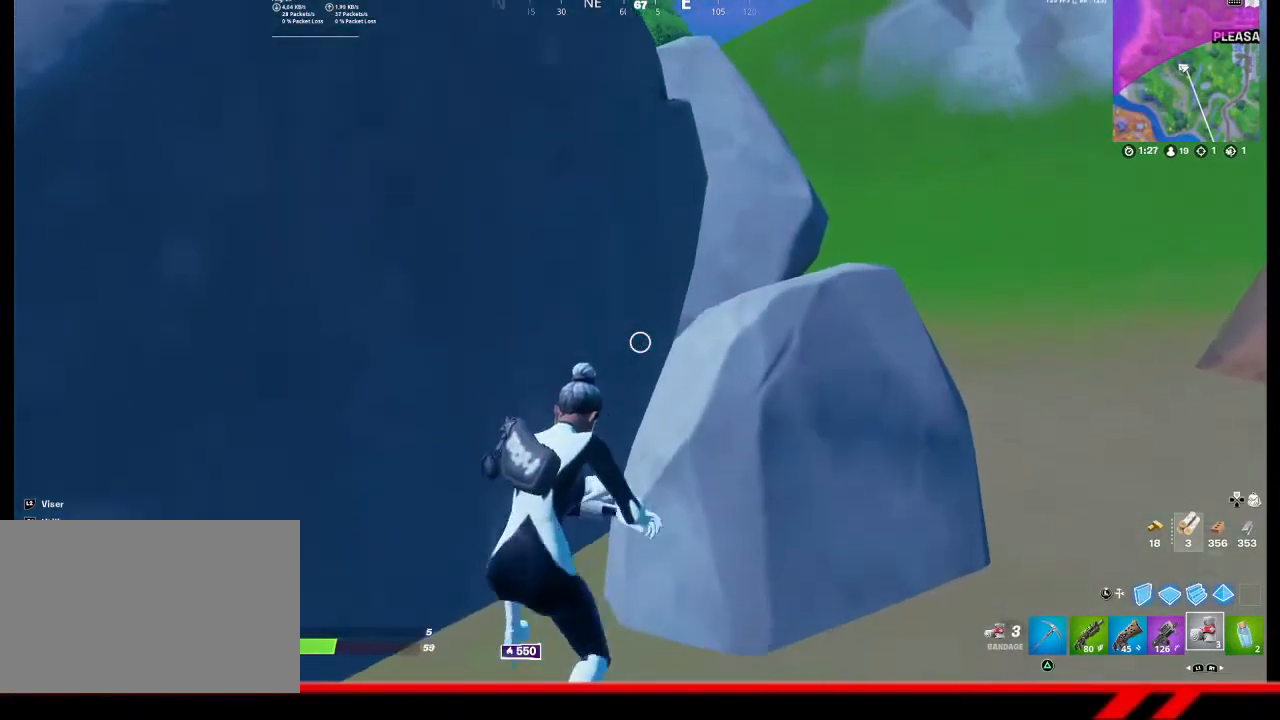
{"buttons": [], "left_stick": "center", "right_stick": "center", "events": [[67, "R3", "up"], [133, "R3", "down"], [200, "R3", "up"], [267, "R3", "down"], [467, "R3", "up"]]}
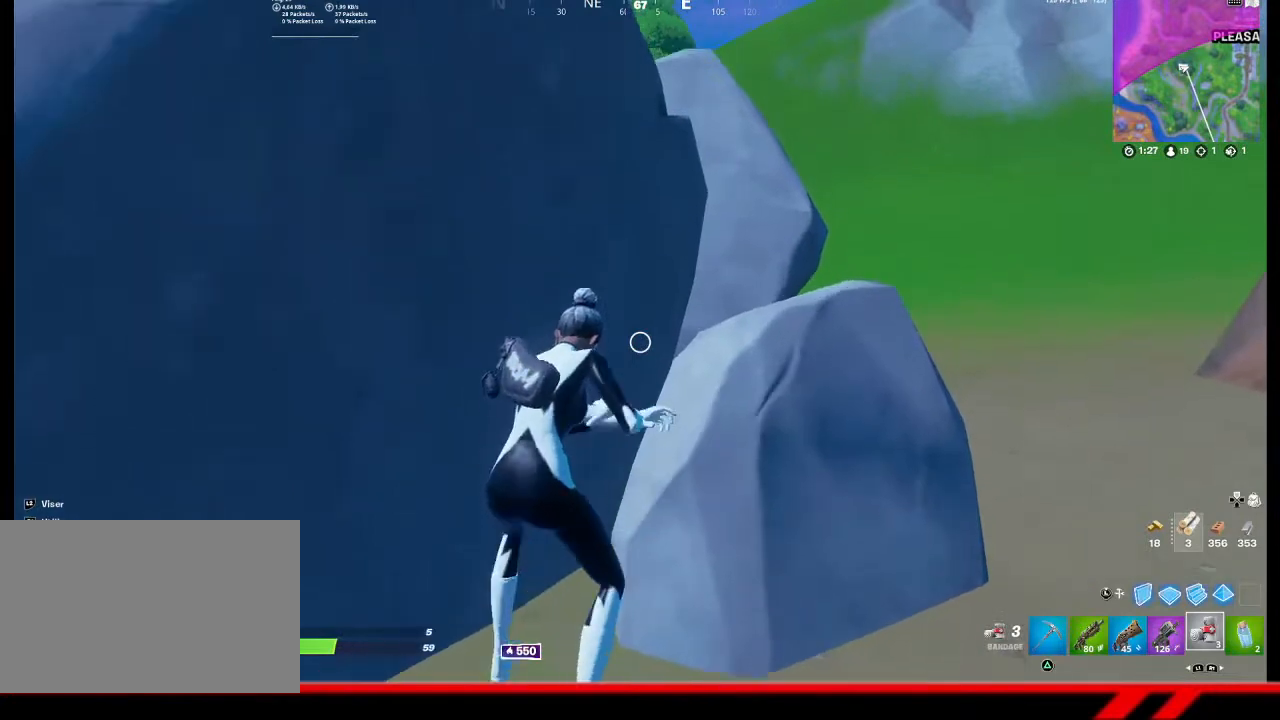
{"buttons": [], "left_stick": "center", "right_stick": "center", "events": [[33, "R3", "down"], [100, "R3", "up"], [167, "R3", "down"], [233, "R3", "up"], [433, "R3", "down"], [500, "R3", "up"]]}
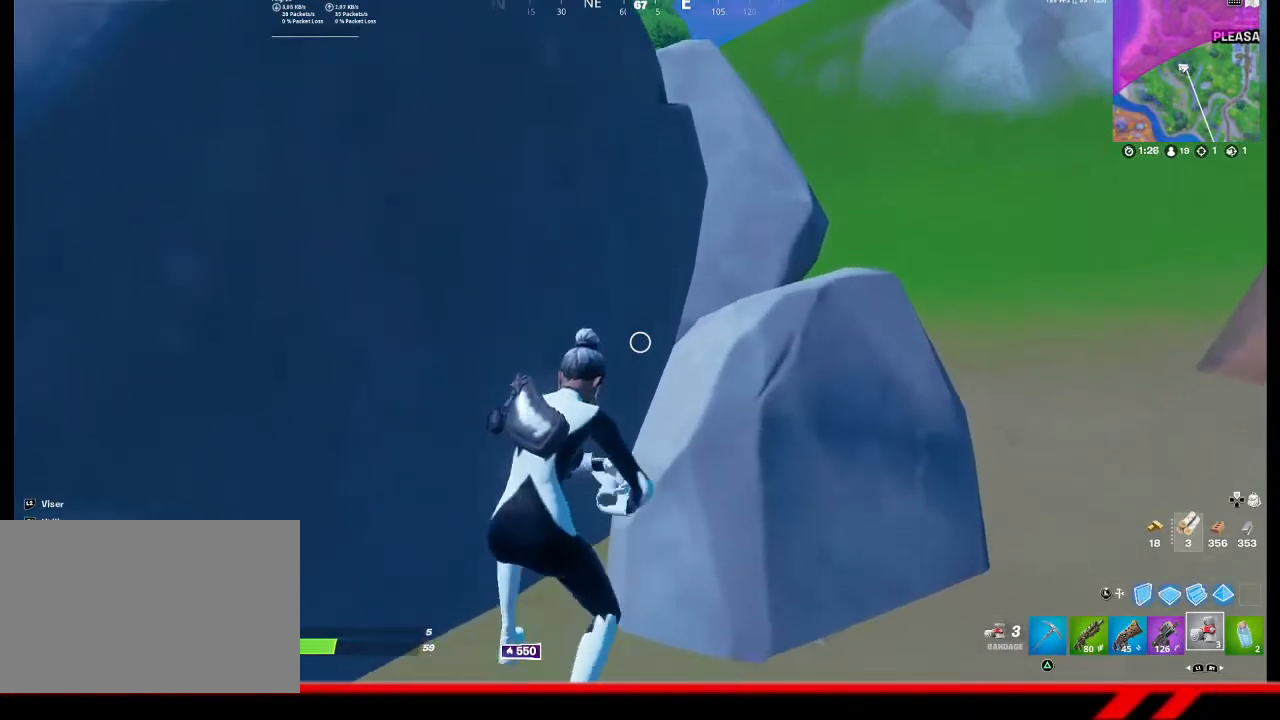
{"buttons": ["R3"], "left_stick": "center", "right_stick": "center", "events": [[67, "R3", "down"], [133, "R3", "up"], [200, "R3", "down"], [267, "R3", "up"], [333, "R3", "down"]]}
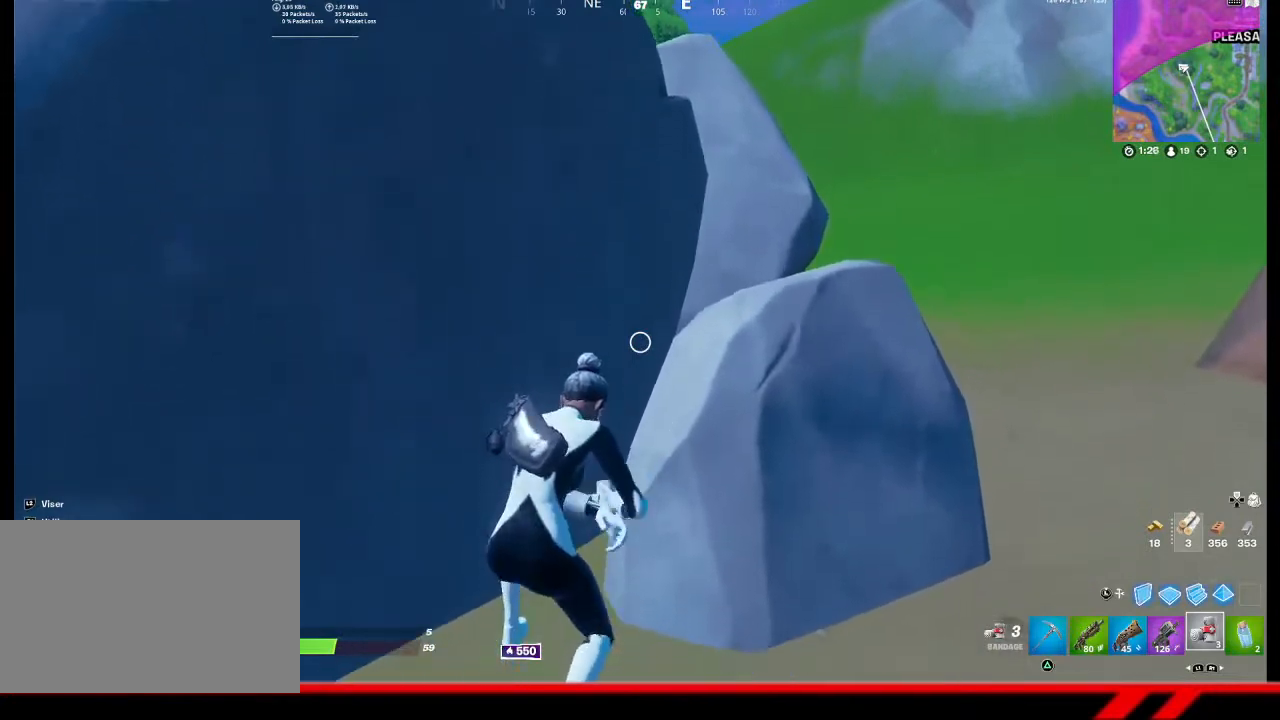
{"buttons": [], "left_stick": "center", "right_stick": "center", "events": [[267, "R3", "up"], [333, "R3", "down"], [400, "R3", "up"]]}
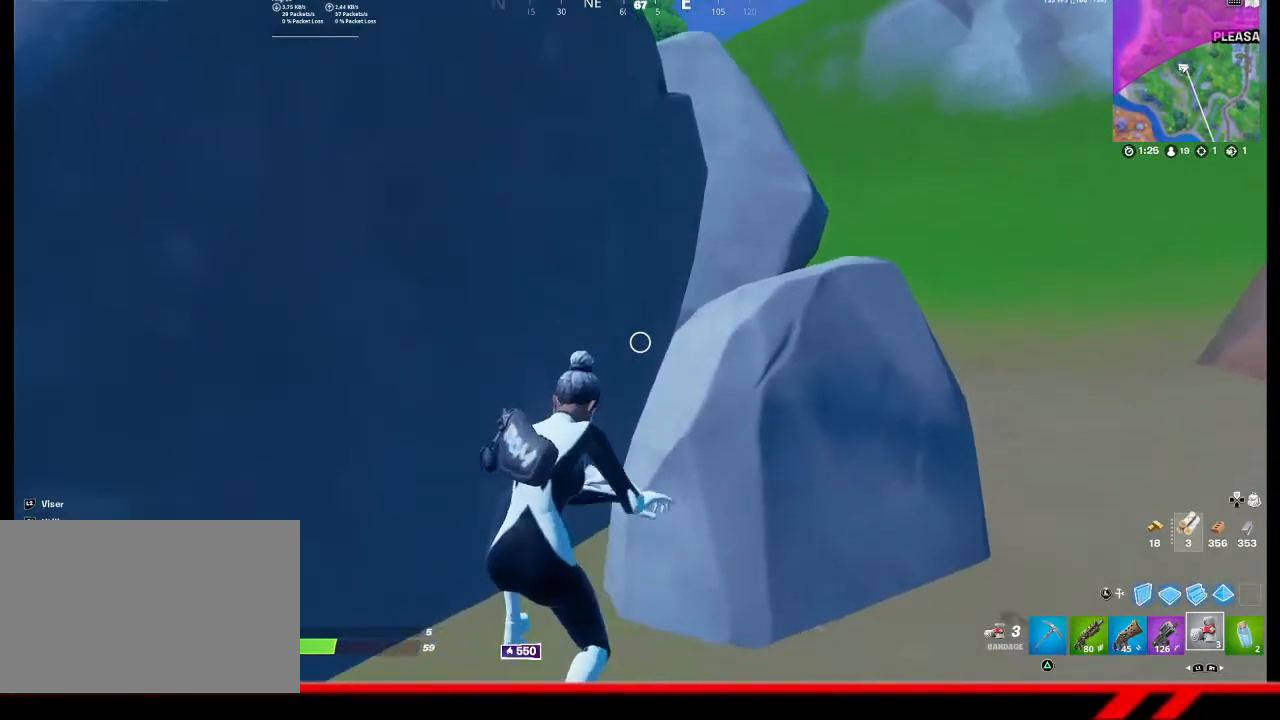
{"buttons": [], "left_stick": "center", "right_stick": "left", "events": [[200, "R2", "down"], [300, "R2", "up"], [400, "R2", "down"], [467, "right_stick", "left"], [500, "R2", "up"]]}
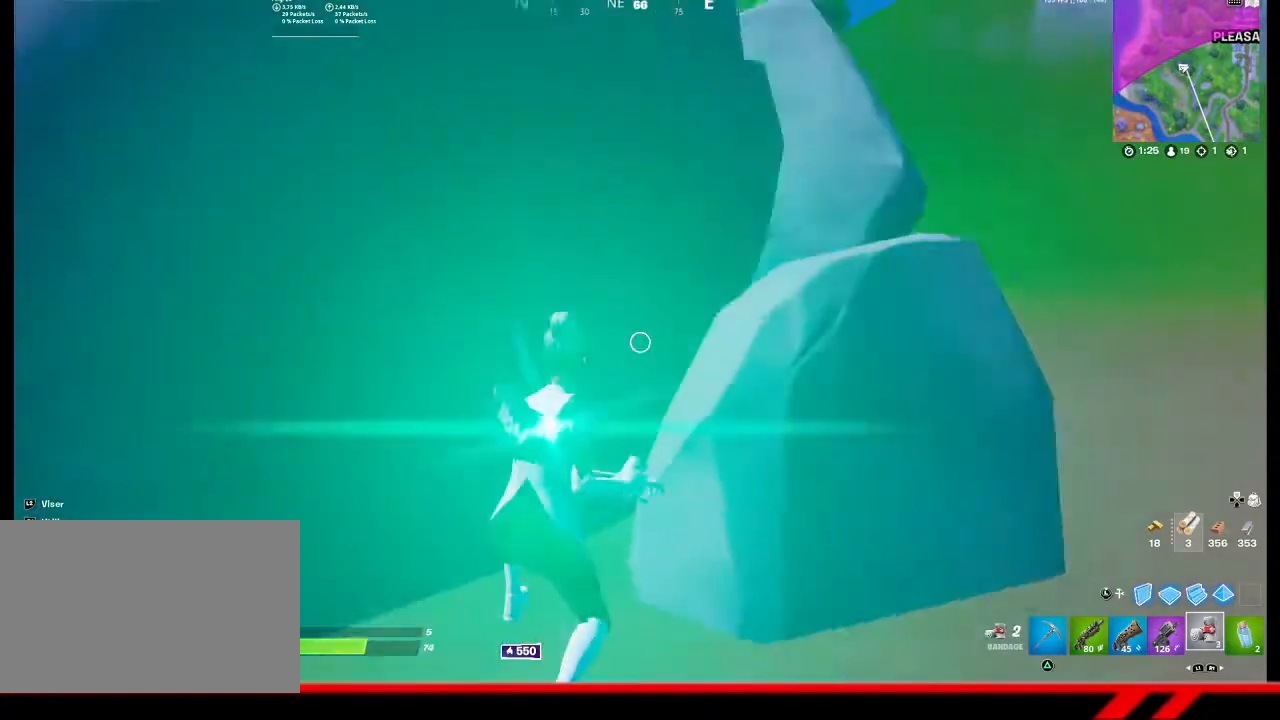
{"buttons": [], "left_stick": "center", "right_stick": "center", "events": [[133, "R2", "down"], [233, "R2", "up"], [433, "right_stick", "center"]]}
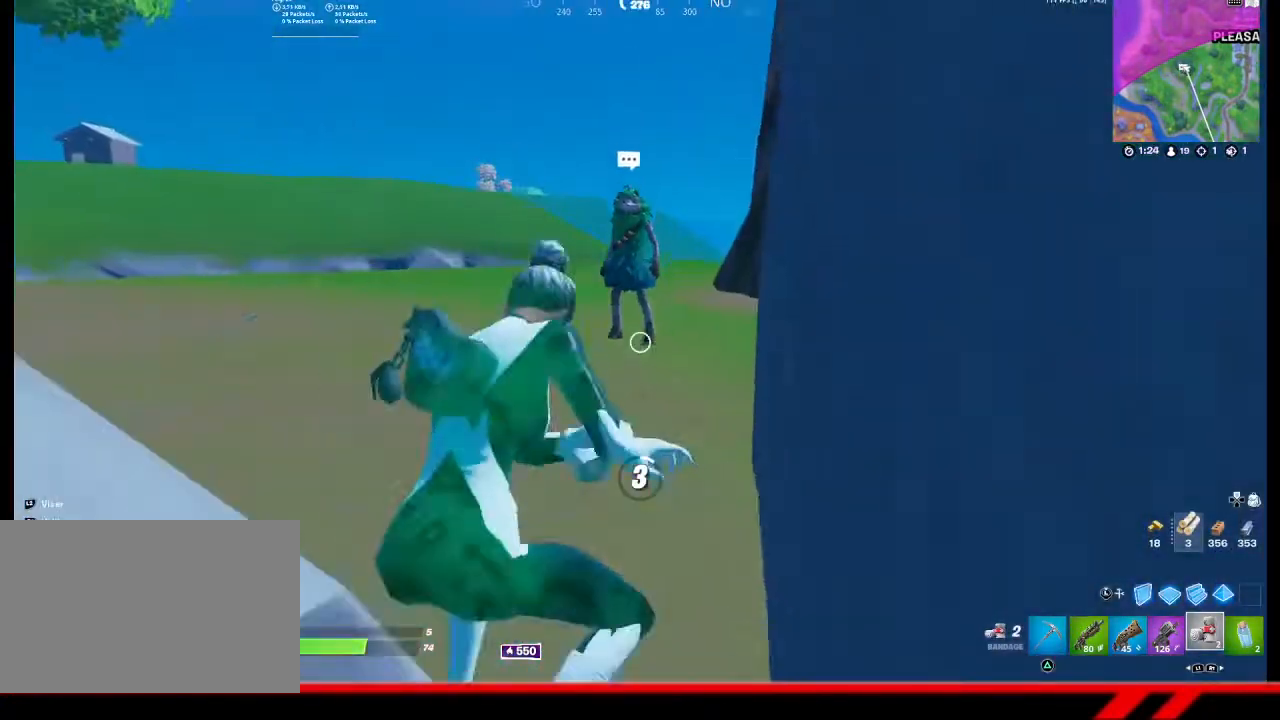
{"buttons": [], "left_stick": "center", "right_stick": "center", "events": []}
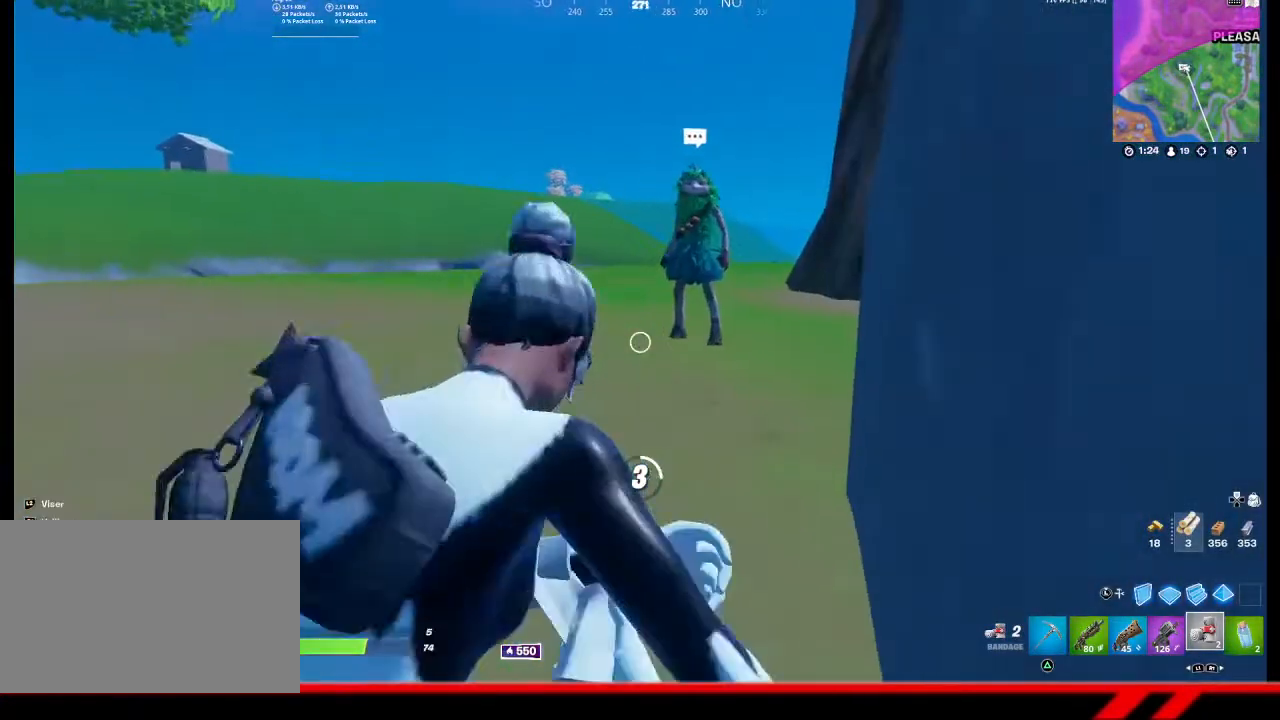
{"buttons": [], "left_stick": "center", "right_stick": "center", "events": []}
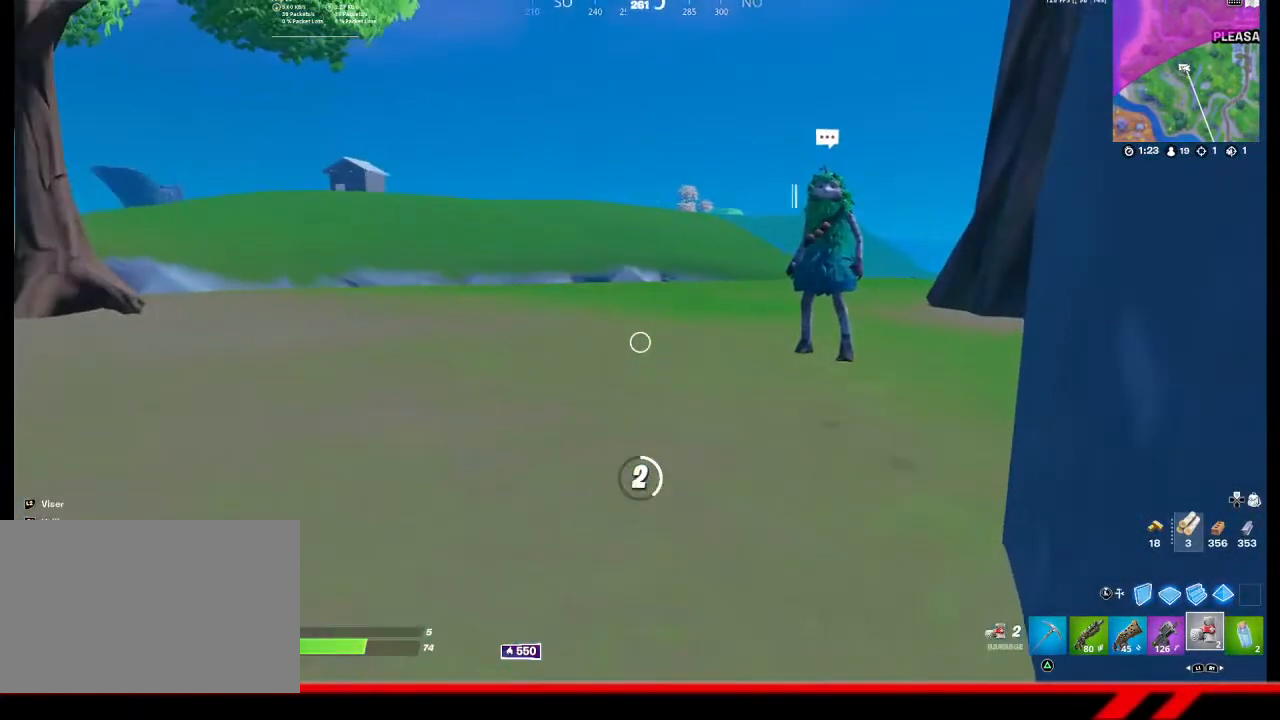
{"buttons": [], "left_stick": "center", "right_stick": "center", "events": []}
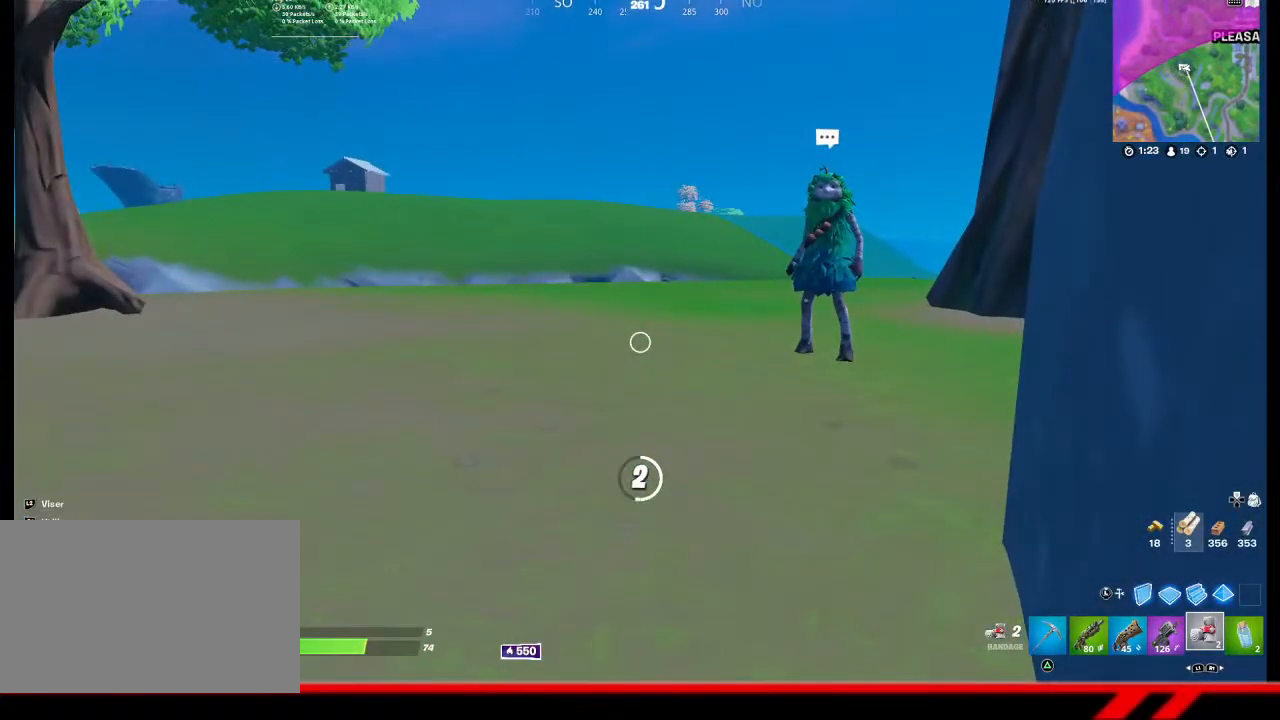
{"buttons": [], "left_stick": "center", "right_stick": "center", "events": []}
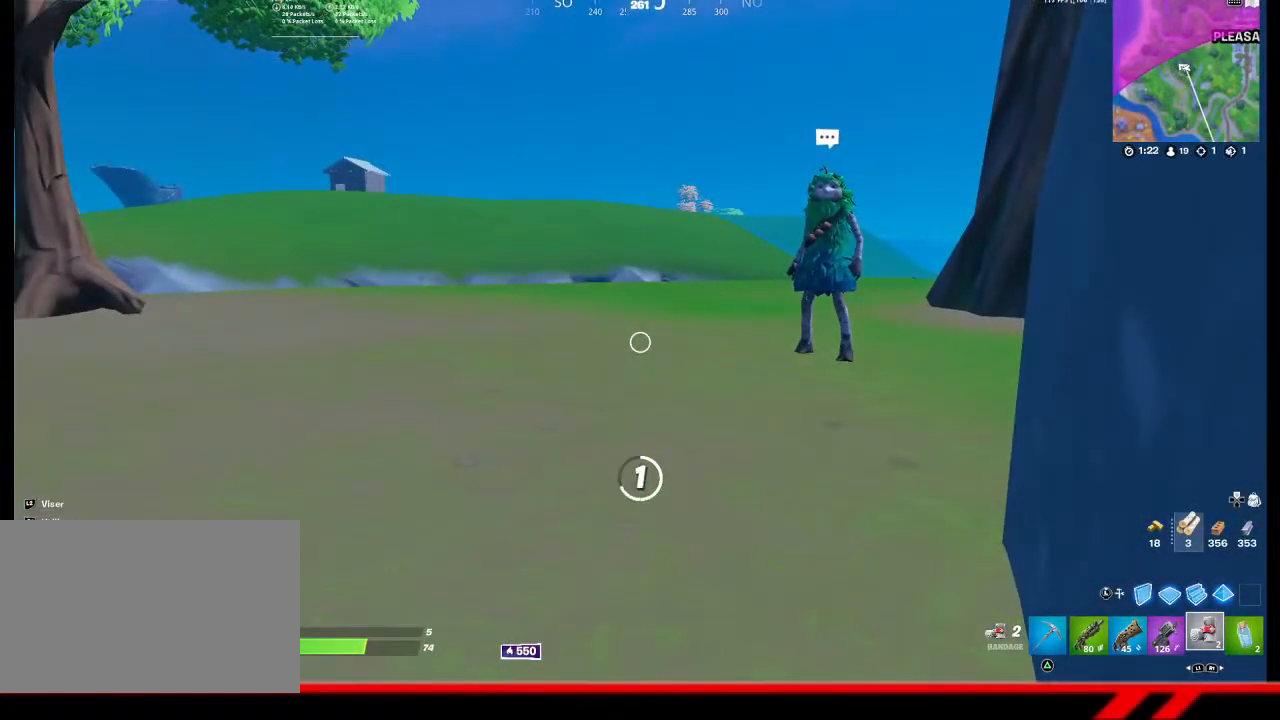
{"buttons": [], "left_stick": "center", "right_stick": "center", "events": []}
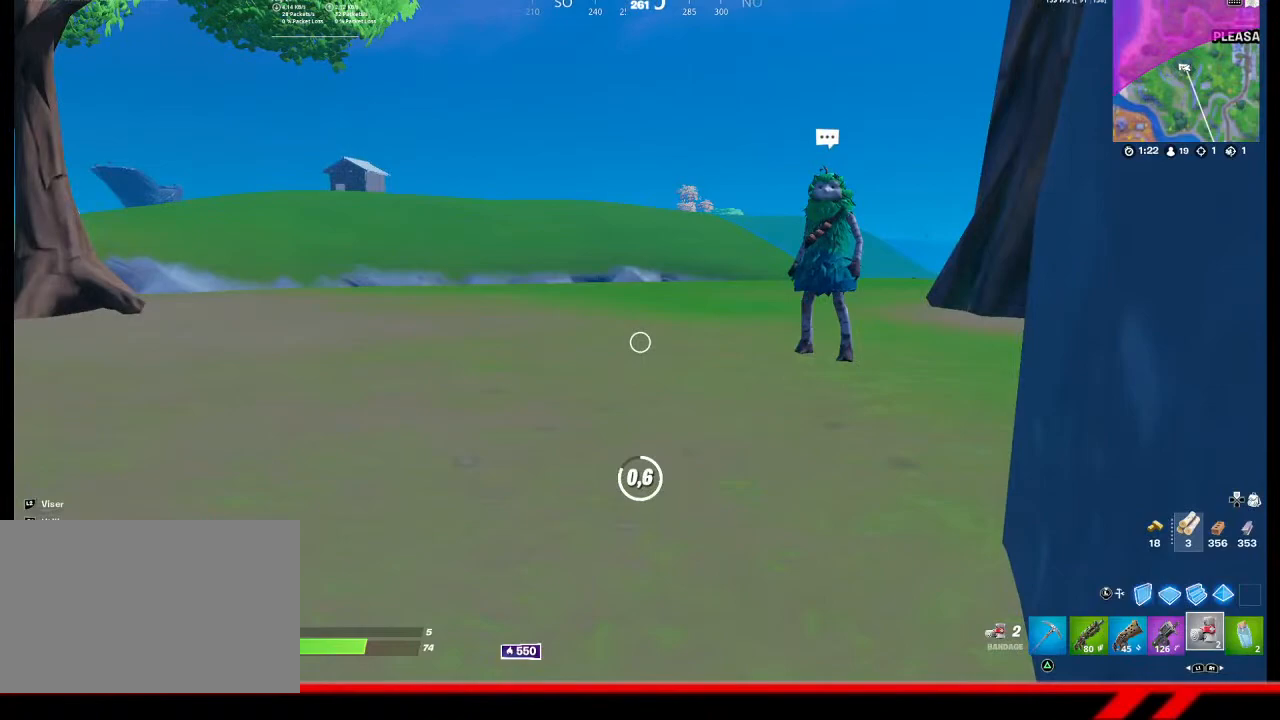
{"buttons": [], "left_stick": "center", "right_stick": "center", "events": [[133, "right_stick", "right"], [433, "right_stick", "center"]]}
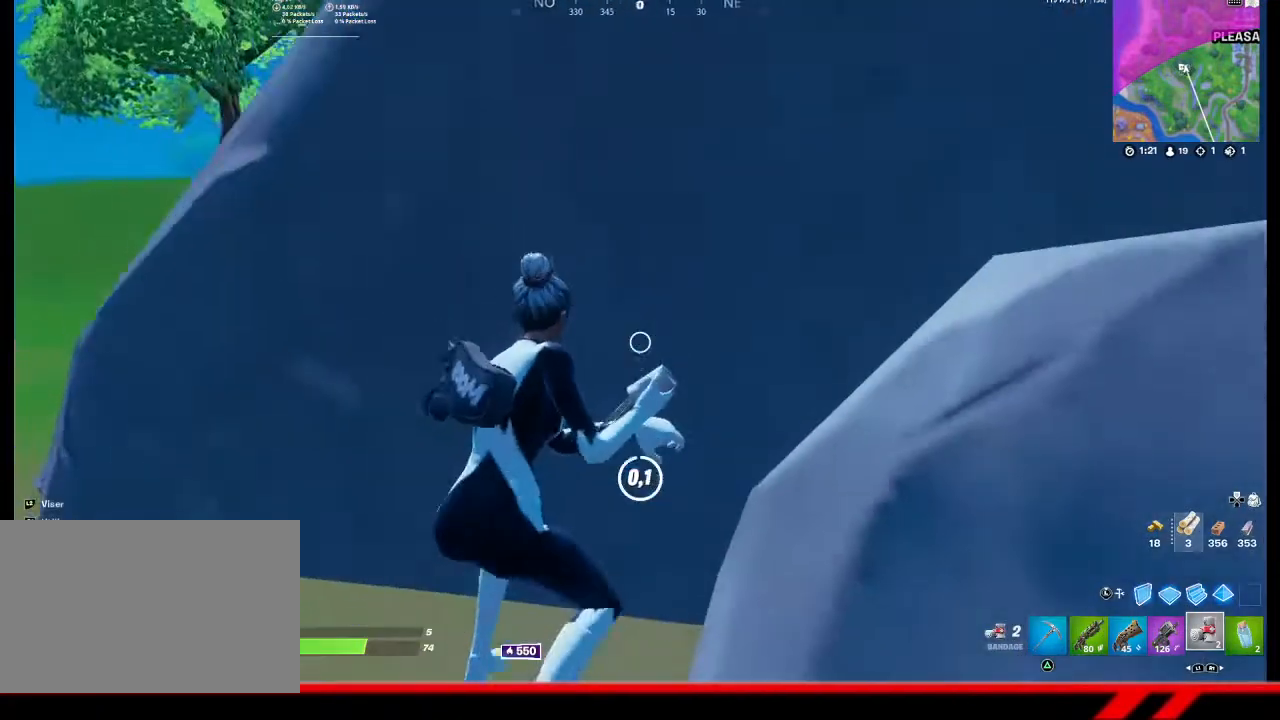
{"buttons": [], "left_stick": "down-left", "right_stick": "center", "events": [[100, "R1", "down"], [167, "R1", "up"], [200, "R1", "down"], [300, "R1", "up"], [367, "left_stick", "down-left"]]}
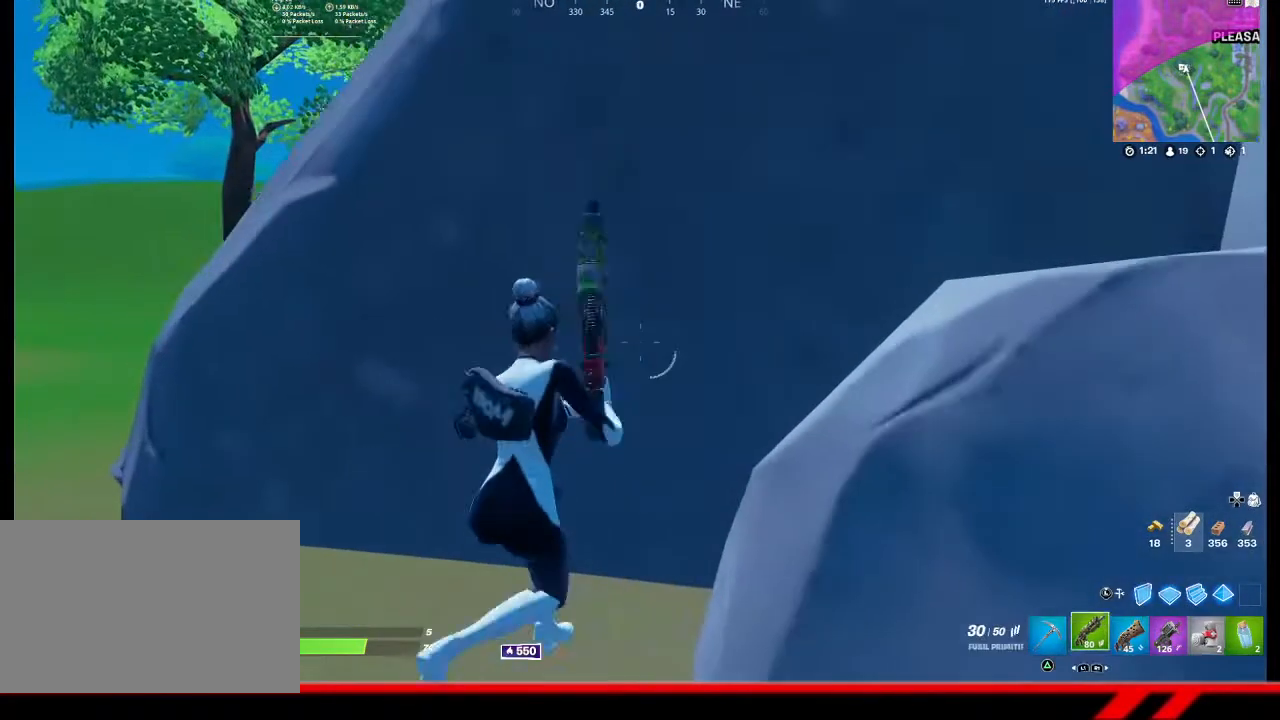
{"buttons": ["R2"], "left_stick": "up-left", "right_stick": "center", "events": [[67, "TRIANGLE", "down"], [167, "TRIANGLE", "up"], [200, "left_stick", "left"], [333, "left_stick", "up-left"], [367, "R2", "down"], [367, "right_stick", "right"], [500, "right_stick", "center"]]}
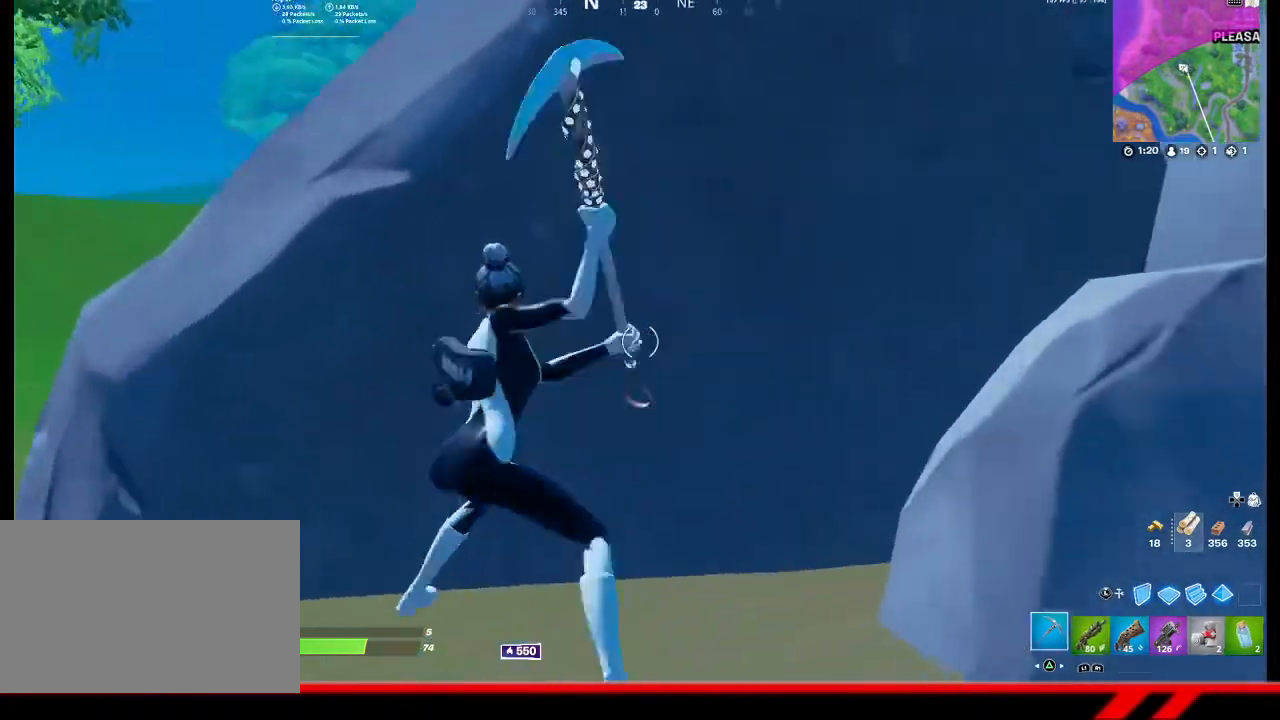
{"buttons": ["R2"], "left_stick": "right", "right_stick": "center", "events": [[100, "left_stick", "center"], [167, "left_stick", "down-right"], [333, "left_stick", "right"]]}
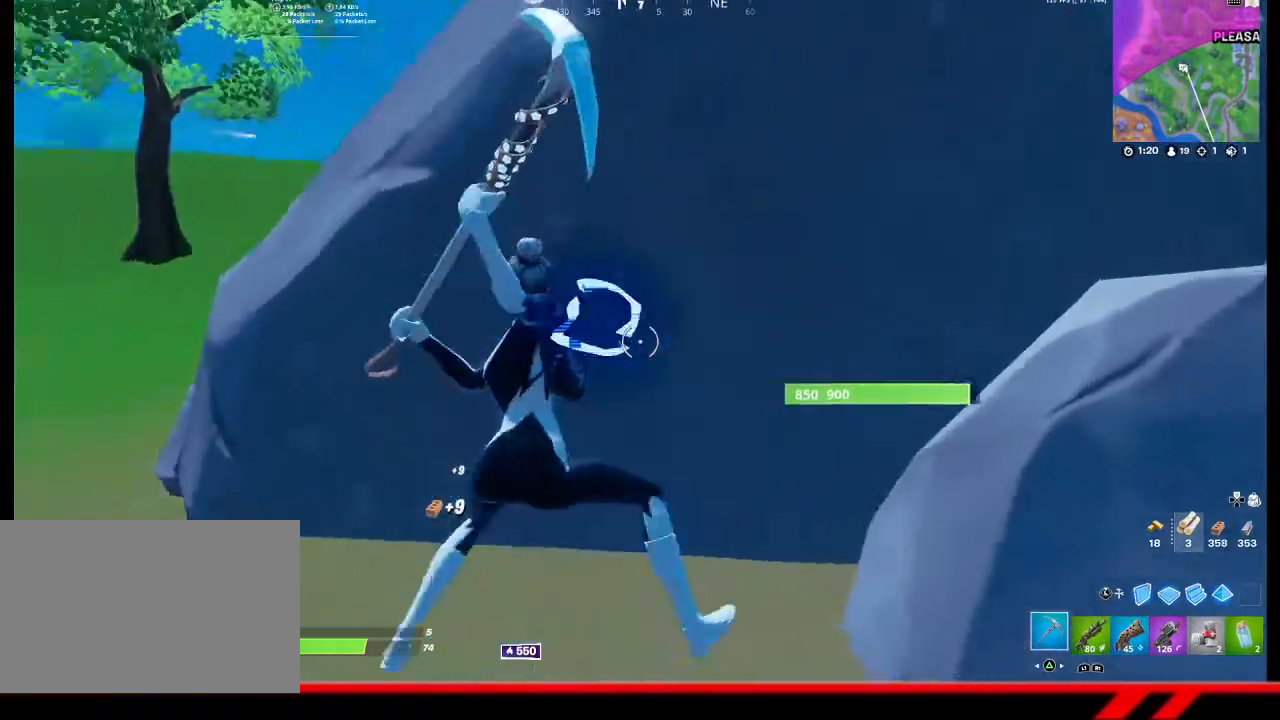
{"buttons": ["R2"], "left_stick": "center", "right_stick": "center", "events": [[100, "left_stick", "center"], [167, "left_stick", "left"], [433, "left_stick", "center"]]}
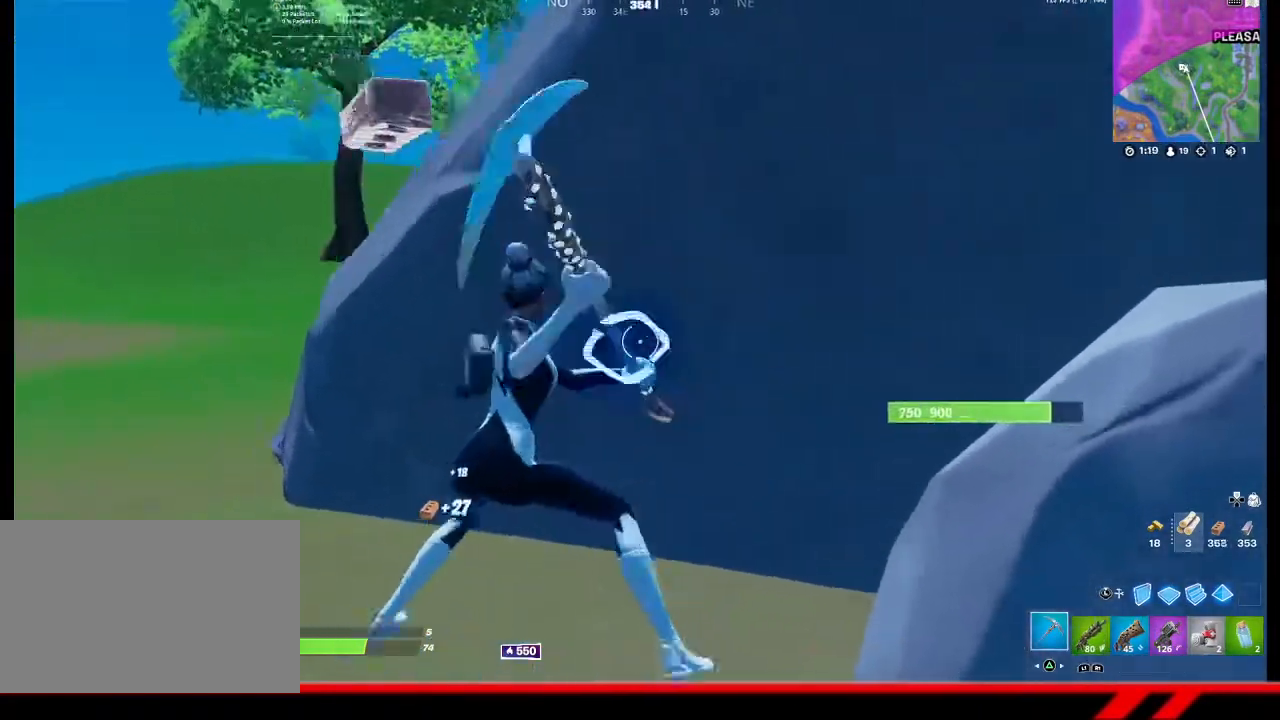
{"buttons": ["R2"], "left_stick": "up-right", "right_stick": "center", "events": [[33, "left_stick", "right"], [200, "left_stick", "down-left"], [433, "left_stick", "up-left"], [500, "left_stick", "up-right"]]}
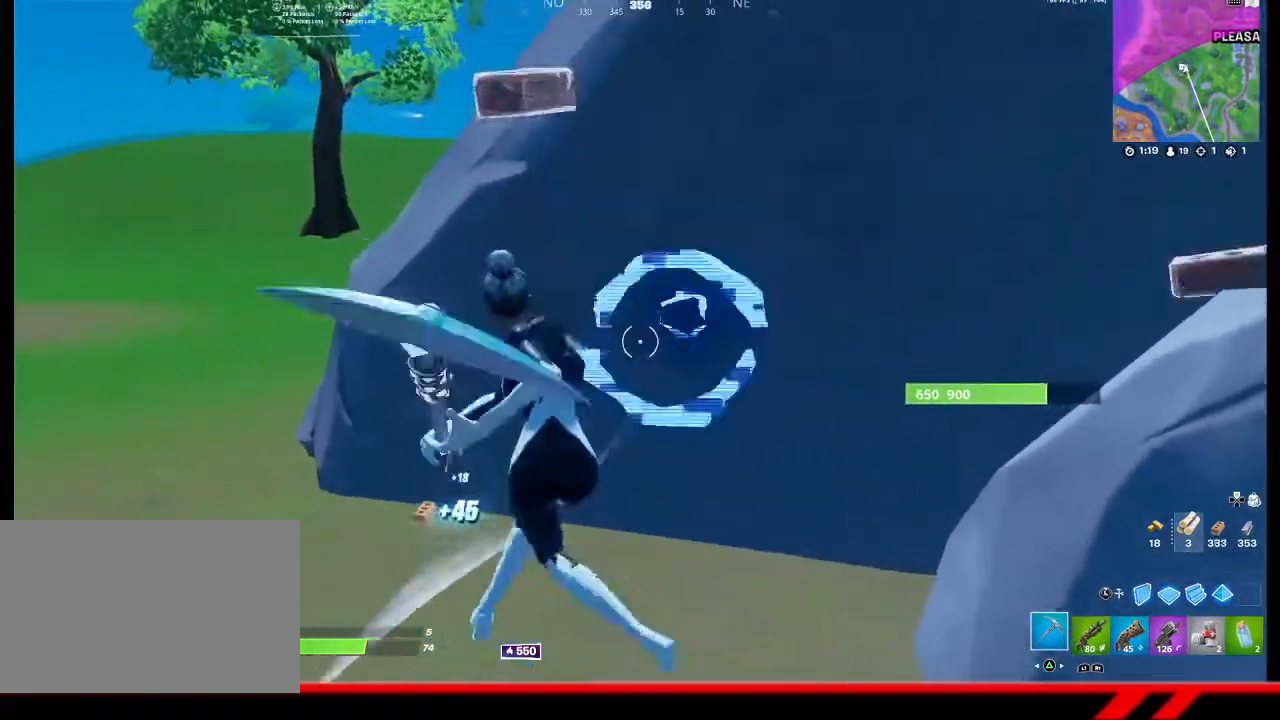
{"buttons": ["R2"], "left_stick": "up-left", "right_stick": "center", "events": [[200, "left_stick", "right"], [300, "left_stick", "down-left"], [400, "left_stick", "left"], [500, "left_stick", "up-left"]]}
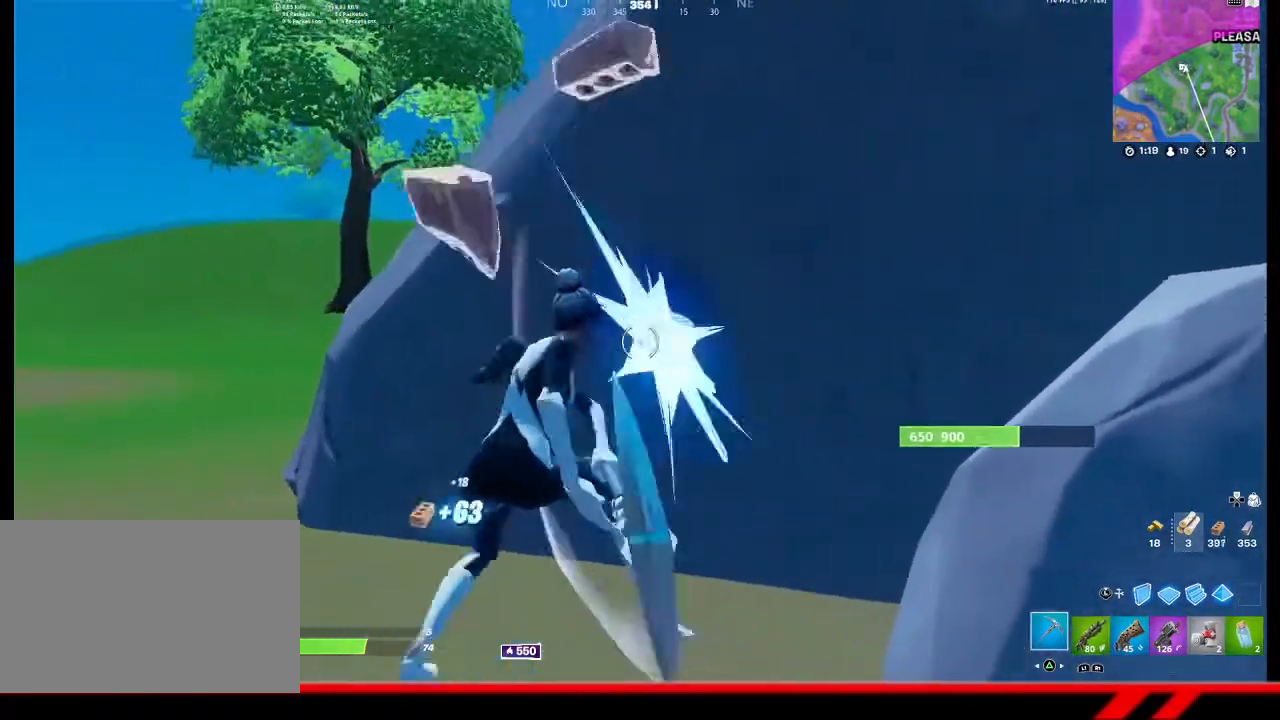
{"buttons": ["R2"], "left_stick": "up-left", "right_stick": "center", "events": [[33, "left_stick", "left"], [67, "left_stick", "up-right"], [267, "left_stick", "down-right"], [367, "left_stick", "down-left"], [500, "left_stick", "up-left"]]}
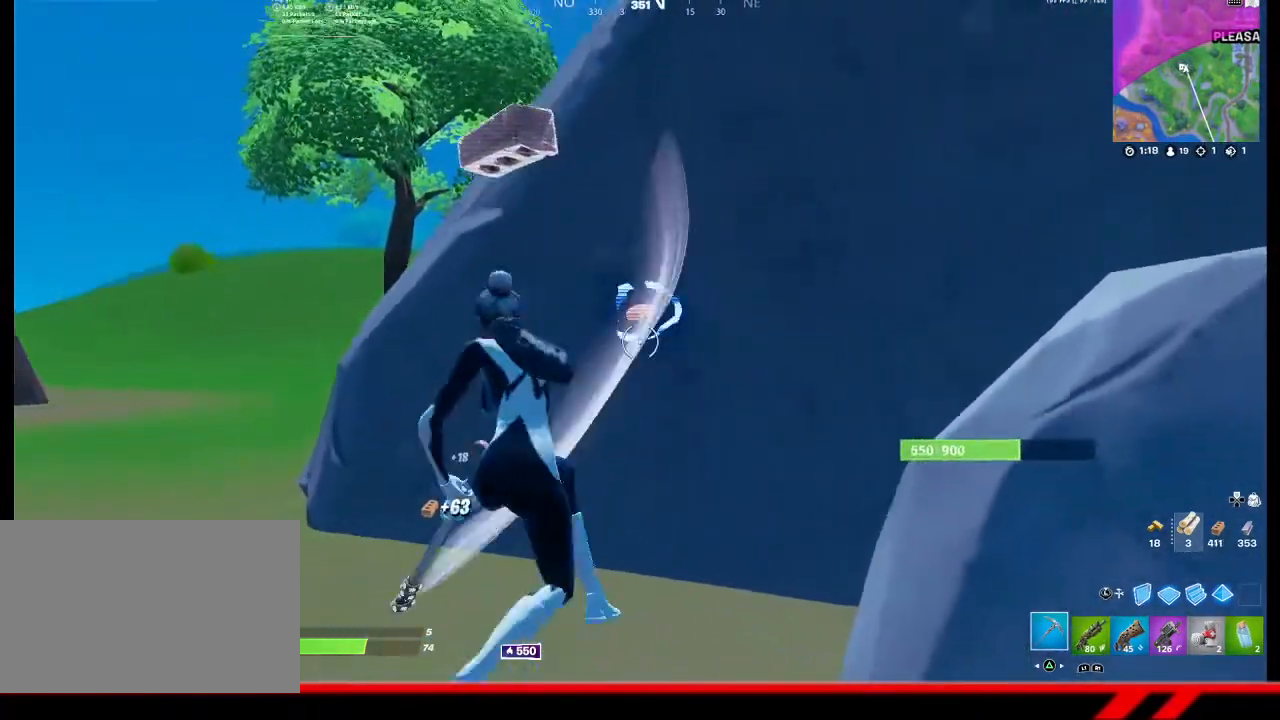
{"buttons": ["R2"], "left_stick": "down-left", "right_stick": "center", "events": [[133, "left_stick", "up-right"], [300, "left_stick", "down-right"], [433, "left_stick", "down-left"]]}
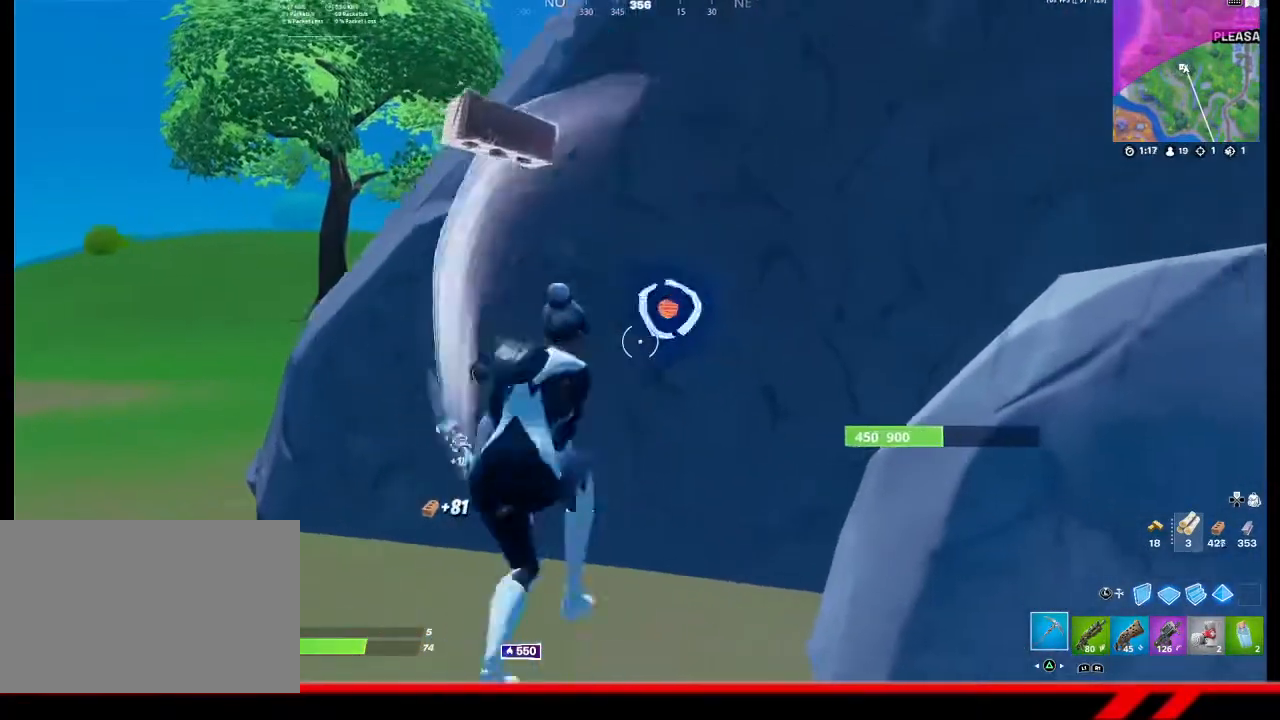
{"buttons": ["R2"], "left_stick": "down", "right_stick": "center", "events": [[100, "left_stick", "up-left"], [233, "left_stick", "up-right"], [400, "left_stick", "down-right"], [500, "left_stick", "down"]]}